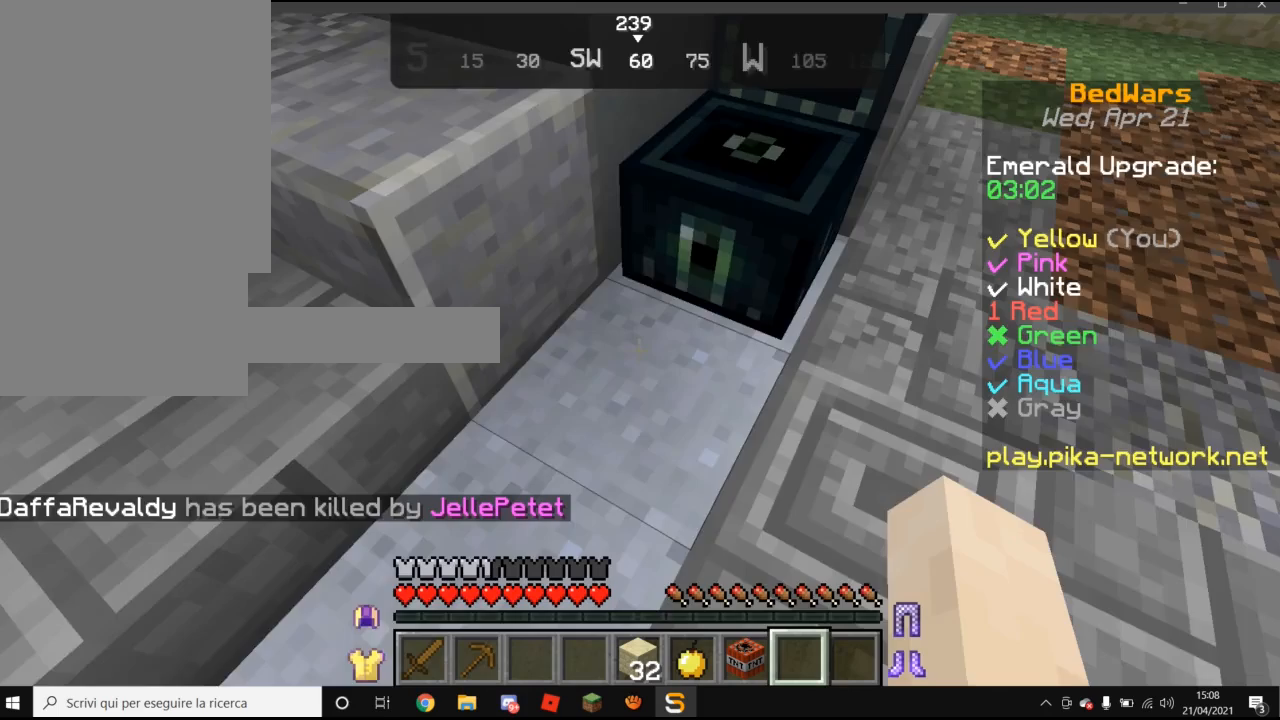
Gameplay with keyboard and mouse; each line is a JSON object with the keys and mouse buttons held at the frame after it. "events" lists presses ("down") and releases ("up") of "a", "d", "s", "w", "mouse_left" and "mouse_right" between this image and that frame as [ms after this image, input, new state], when the widget could be followed in between. "mouse_left", "mouse_right" = the "left", "right" buttons of the "mouse" list. No other keys are recorded. Fast repeated clicks can show as one long hold. Mouse movement is not recorded.
{"keys": ["w"], "mouse": [], "events": []}
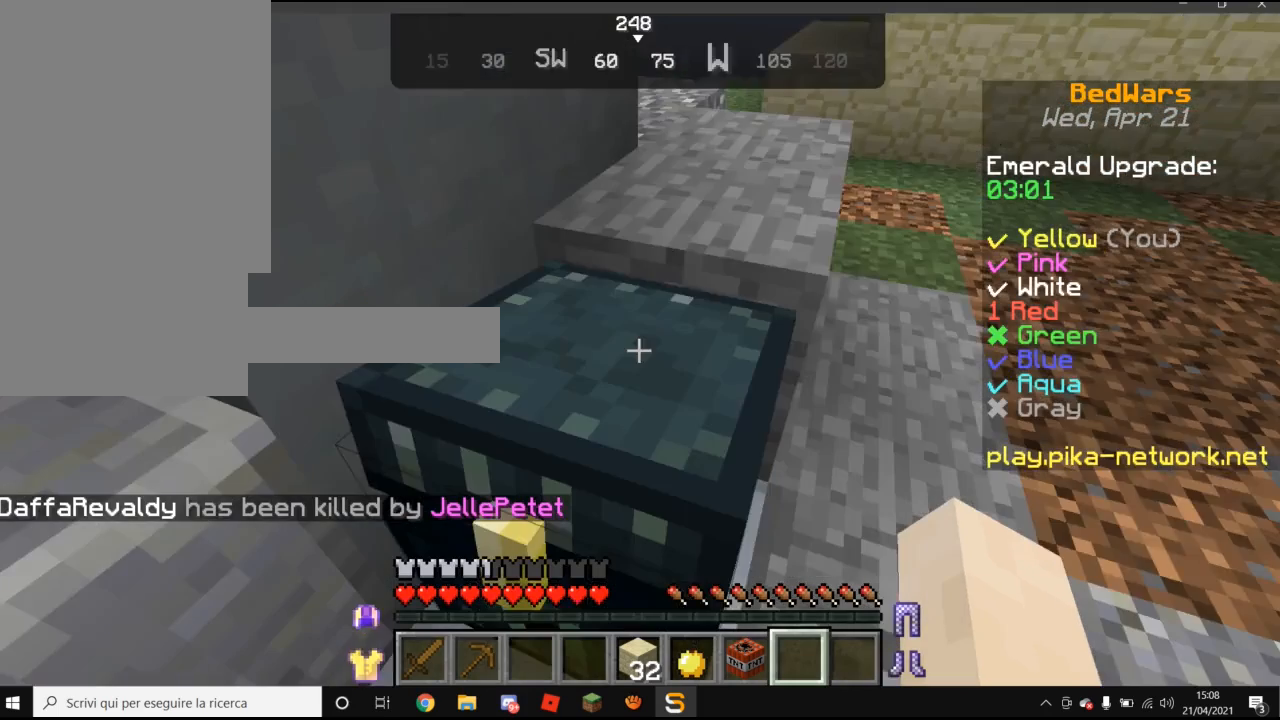
{"keys": ["w"], "mouse": [], "events": []}
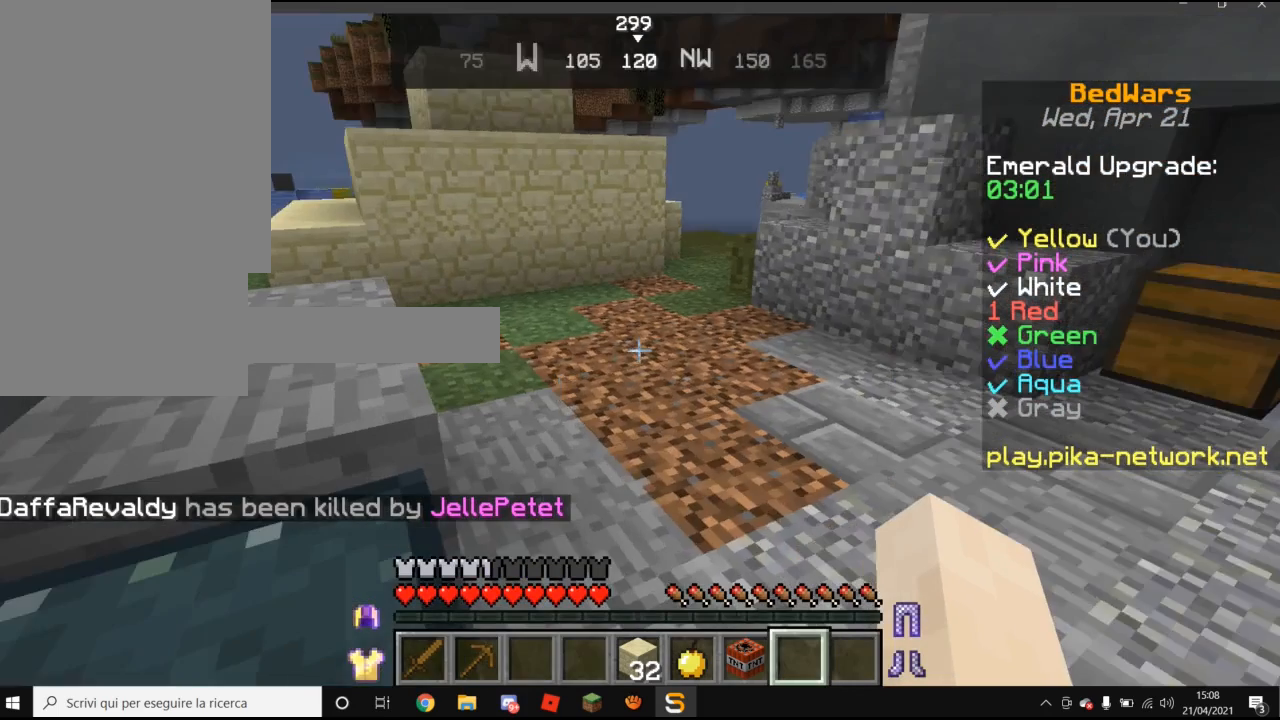
{"keys": ["w"], "mouse": [], "events": []}
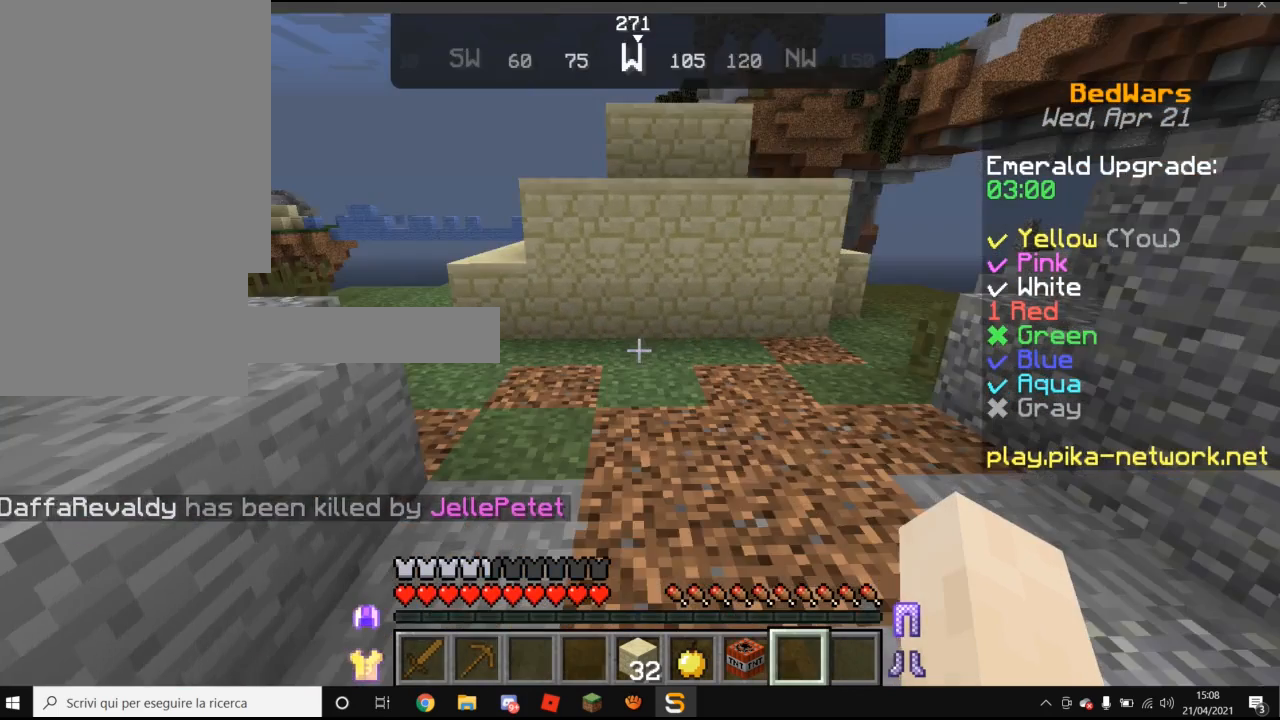
{"keys": ["w"], "mouse": [], "events": []}
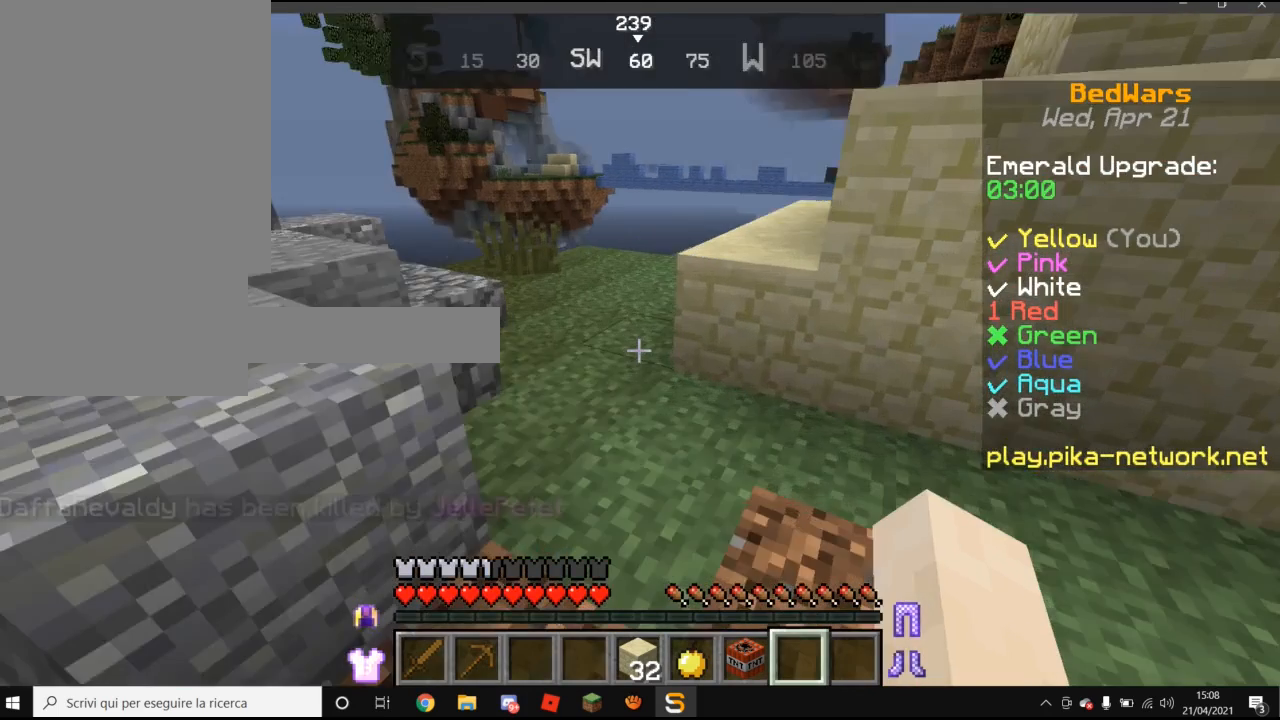
{"keys": ["w"], "mouse": [], "events": []}
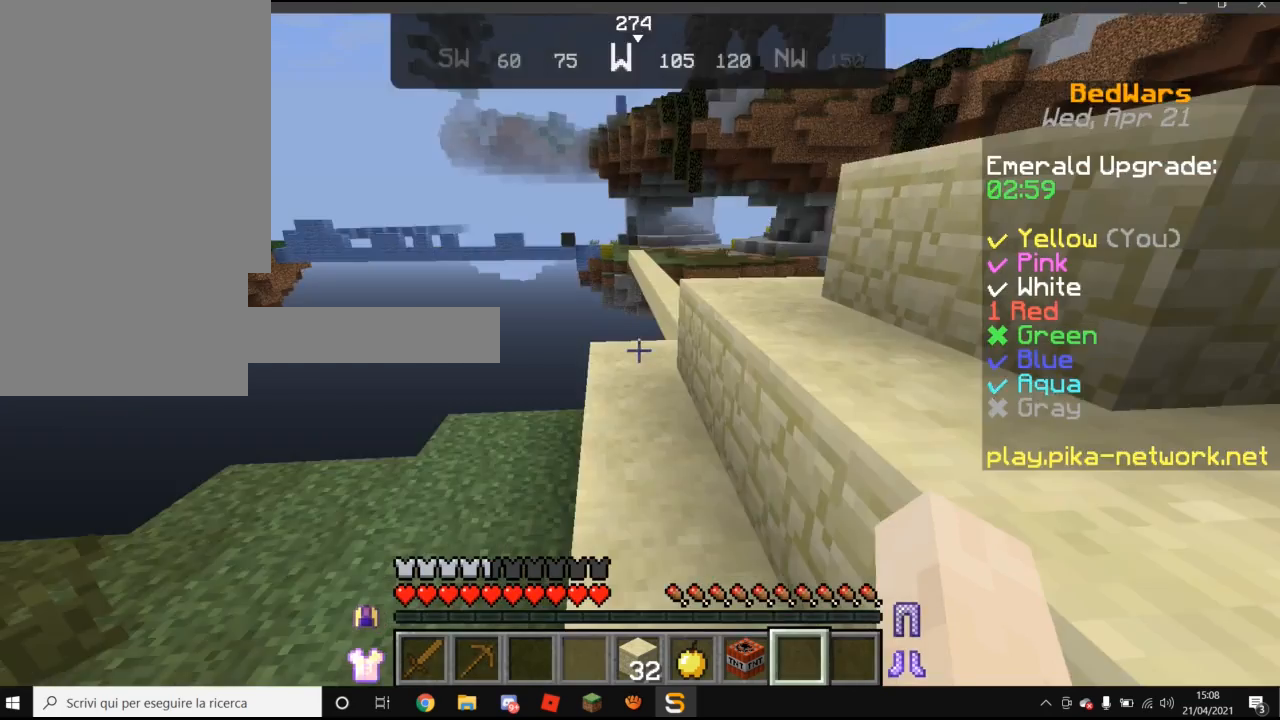
{"keys": ["w"], "mouse": [], "events": []}
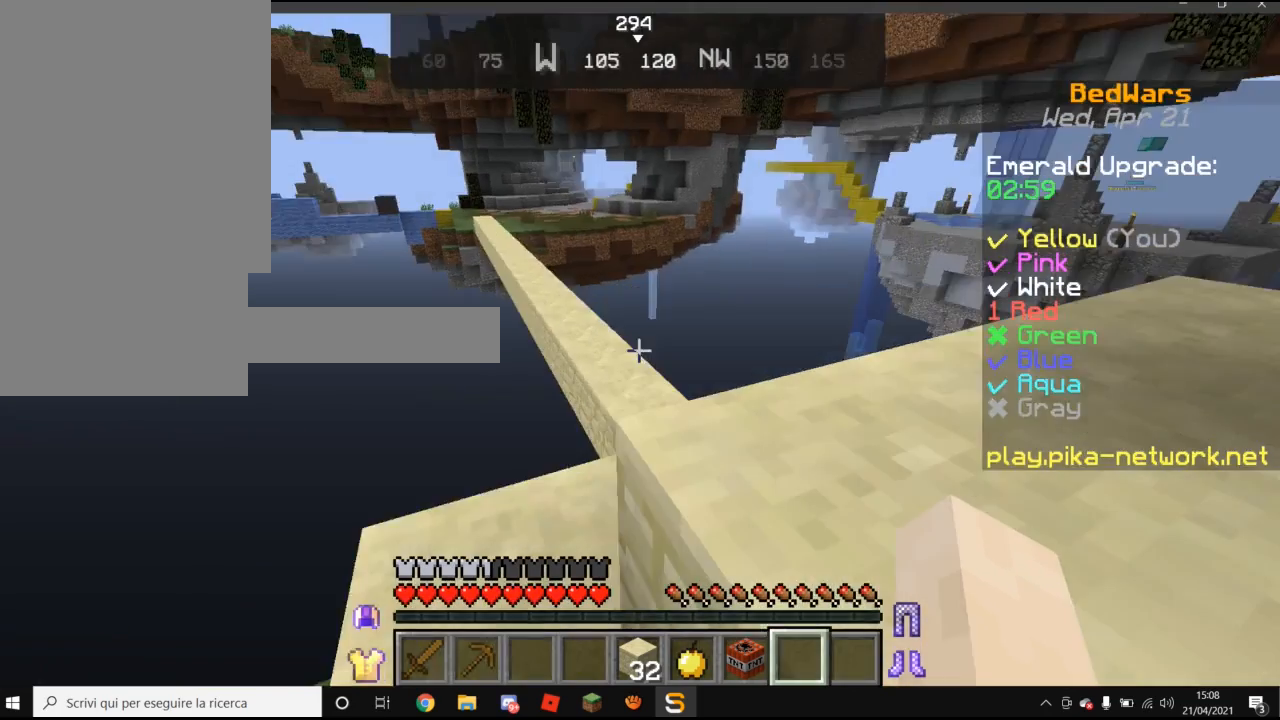
{"keys": [], "mouse": [], "events": [[120, "d", "down"], [120, "w", "up"], [460, "d", "up"]]}
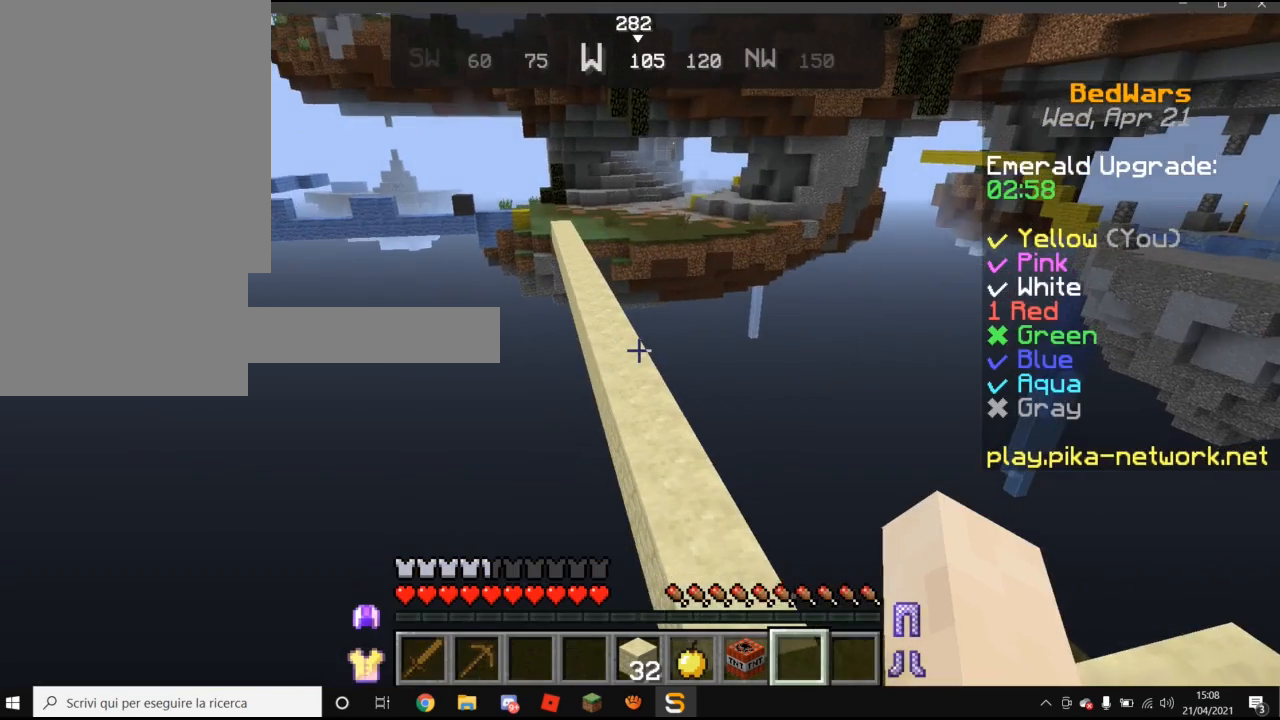
{"keys": ["w"], "mouse": [], "events": [[360, "w", "down"]]}
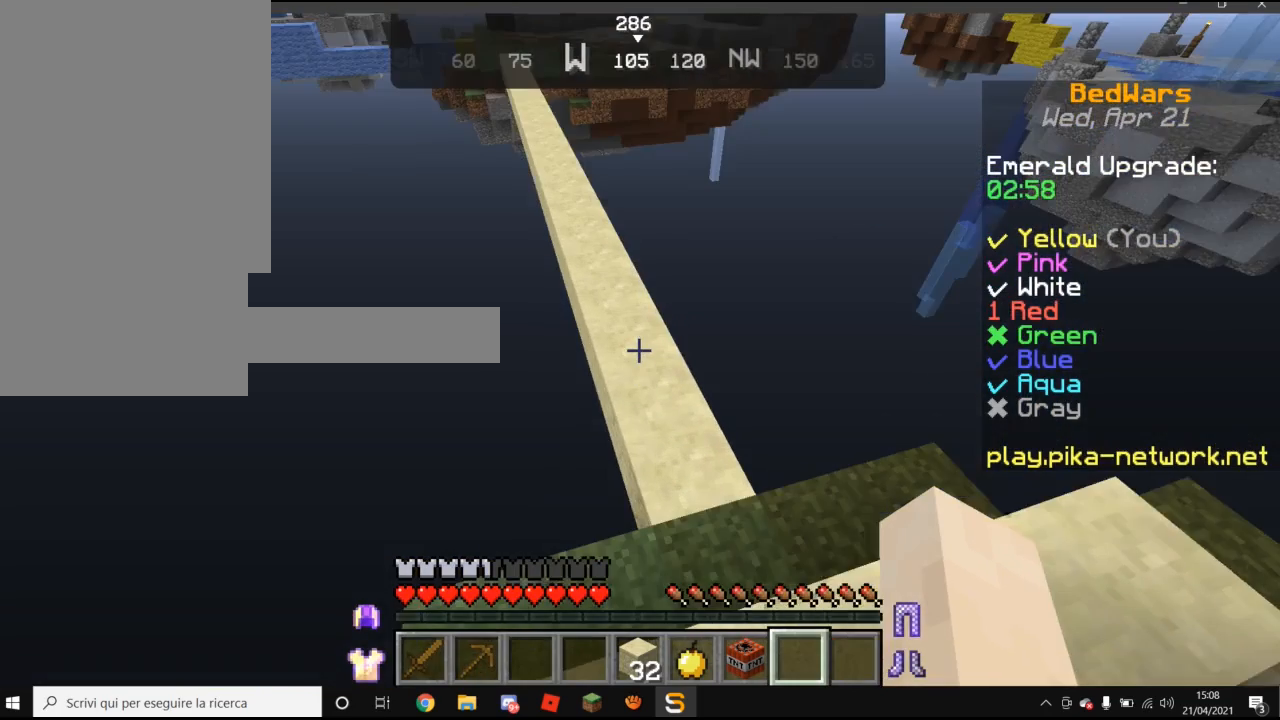
{"keys": ["w"], "mouse": [], "events": []}
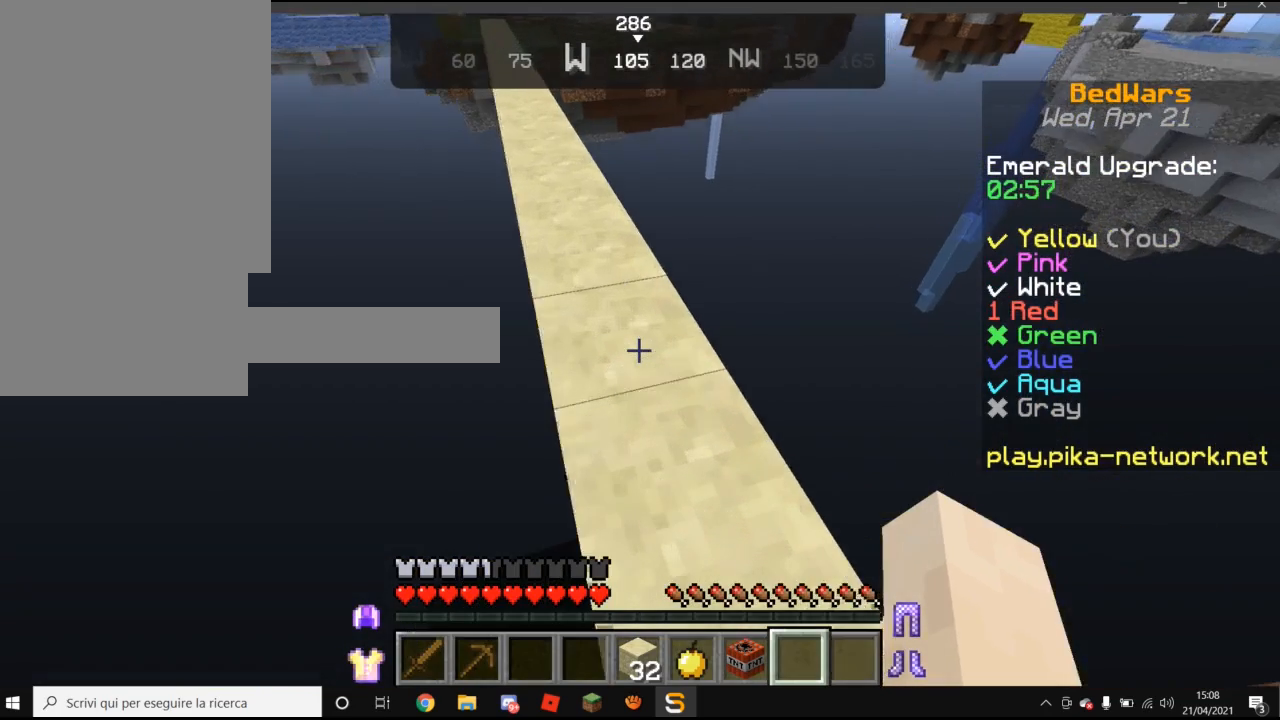
{"keys": ["w"], "mouse": [], "events": []}
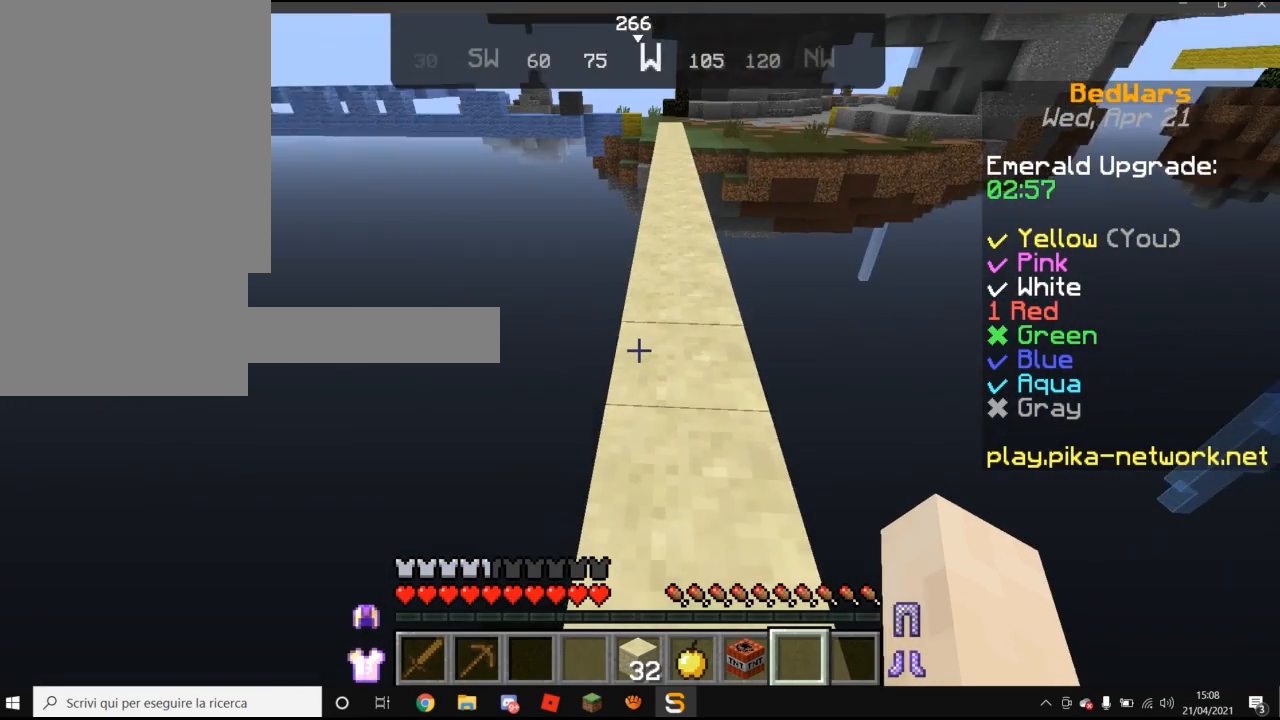
{"keys": ["w"], "mouse": [], "events": []}
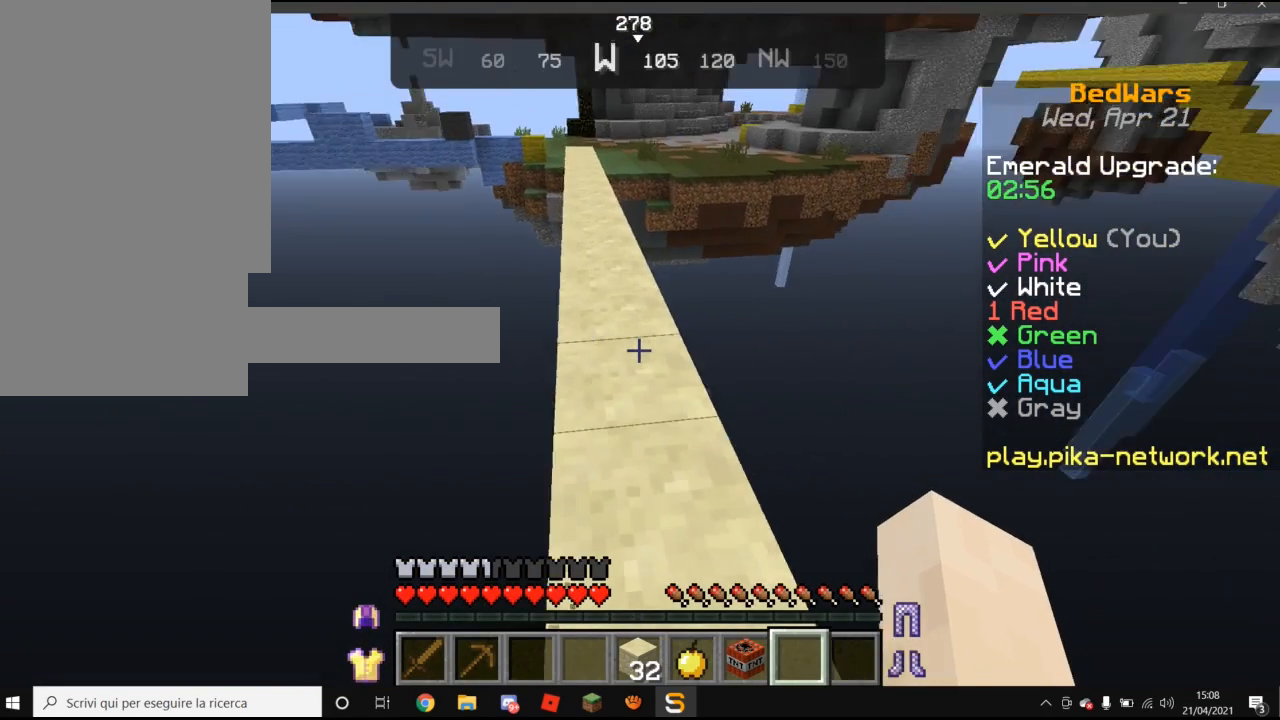
{"keys": ["w"], "mouse": [], "events": []}
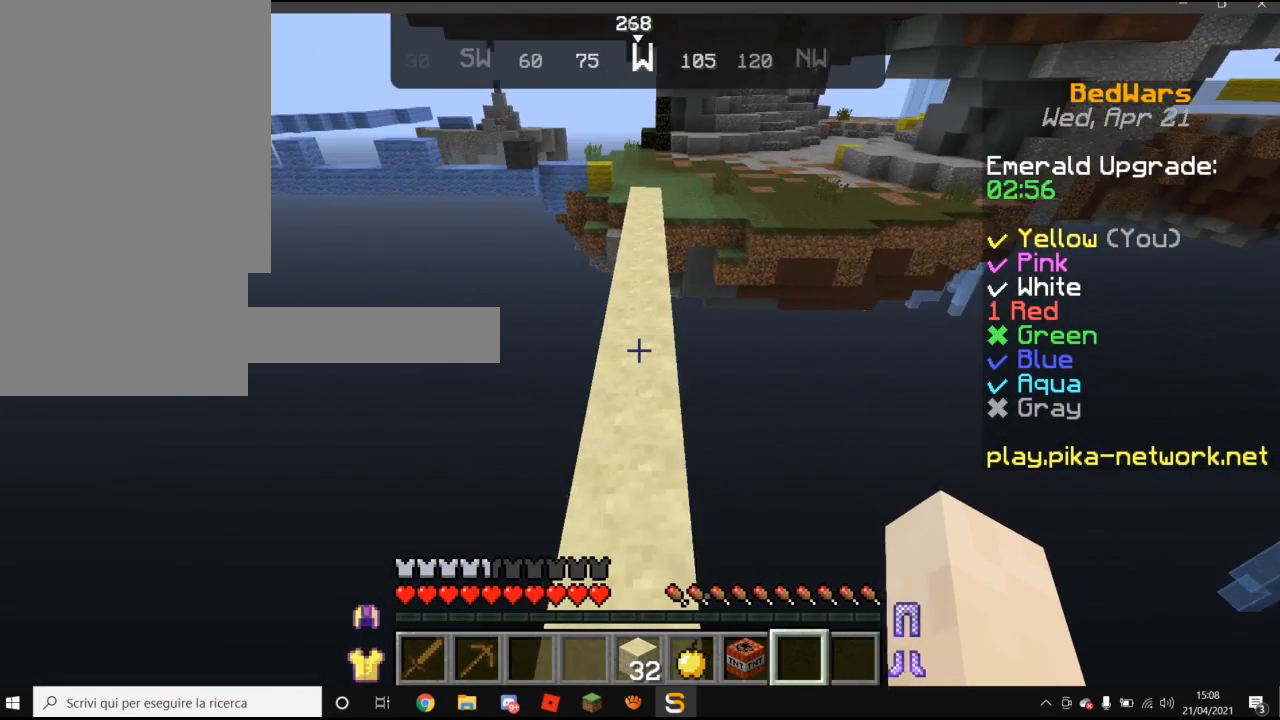
{"keys": ["w"], "mouse": [], "events": []}
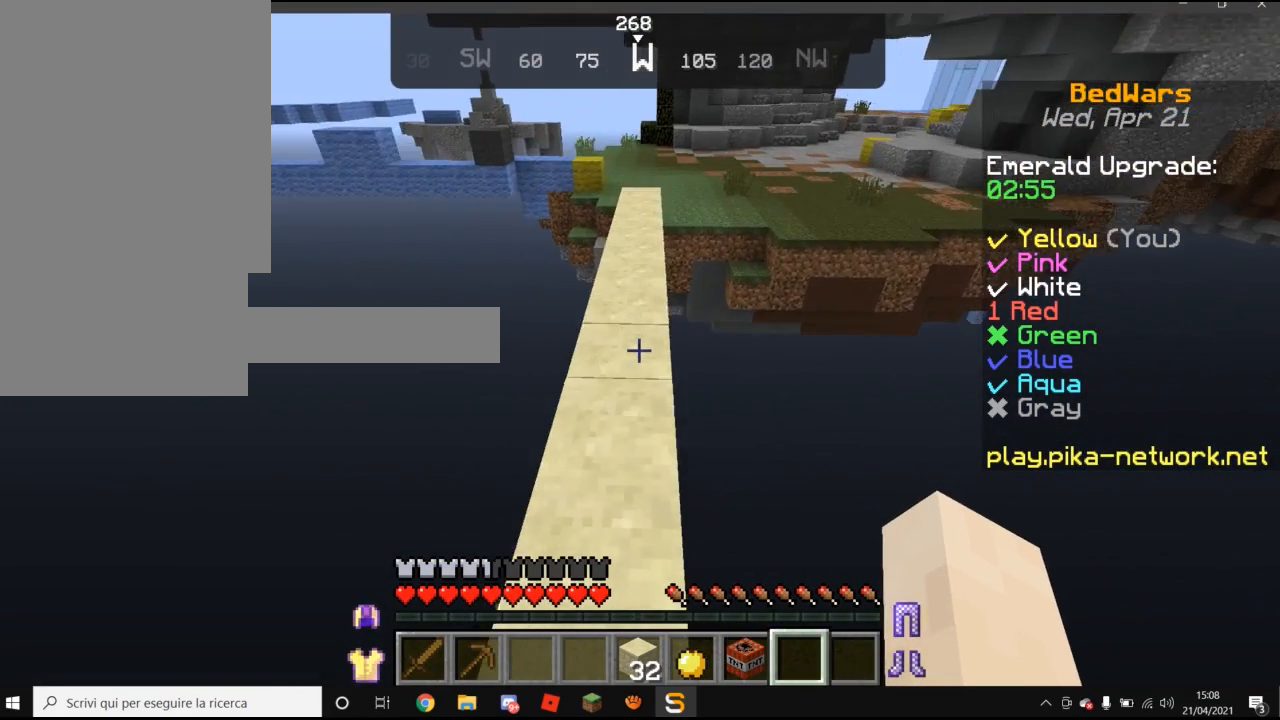
{"keys": ["w"], "mouse": [], "events": []}
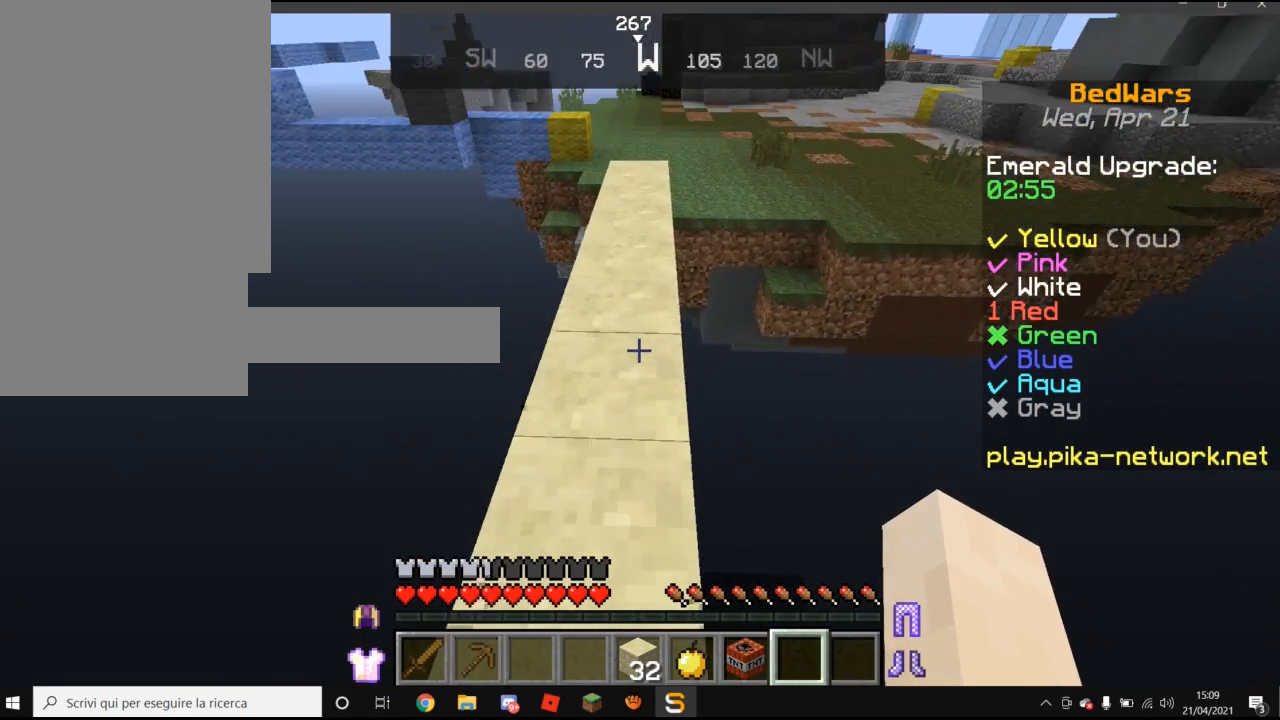
{"keys": ["w"], "mouse": [], "events": []}
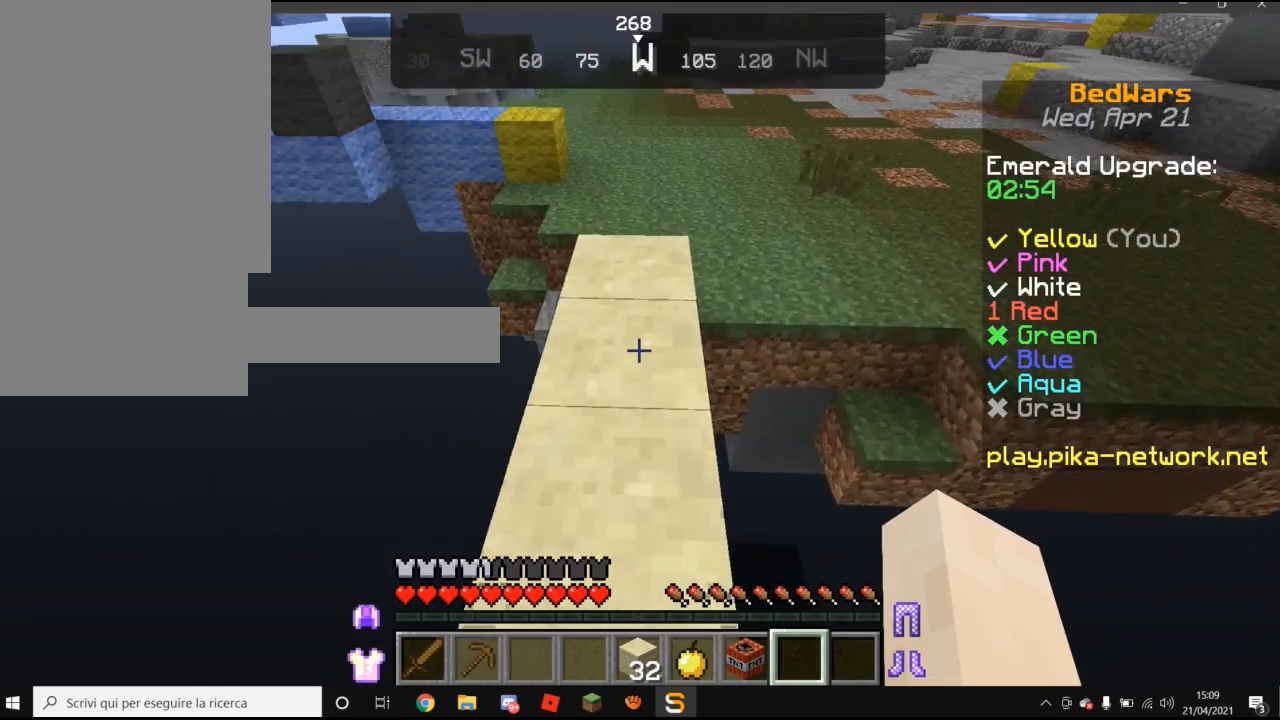
{"keys": ["w"], "mouse": [], "events": []}
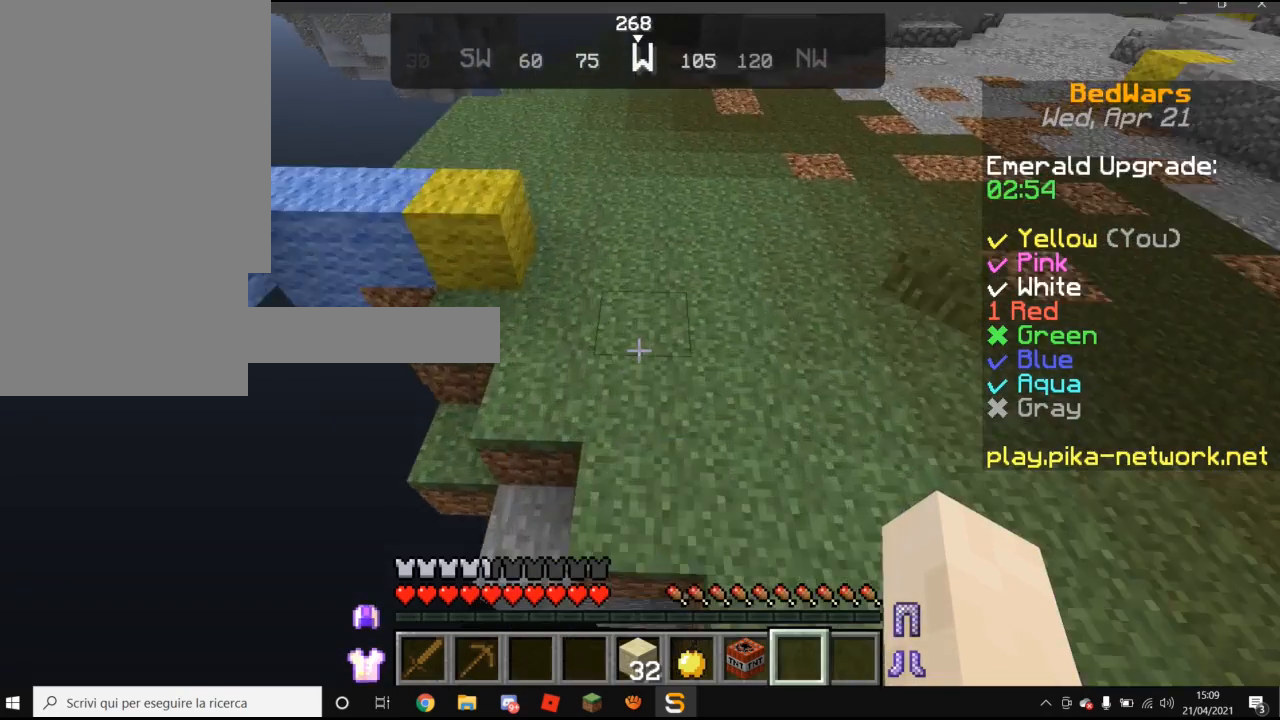
{"keys": ["w"], "mouse": [], "events": []}
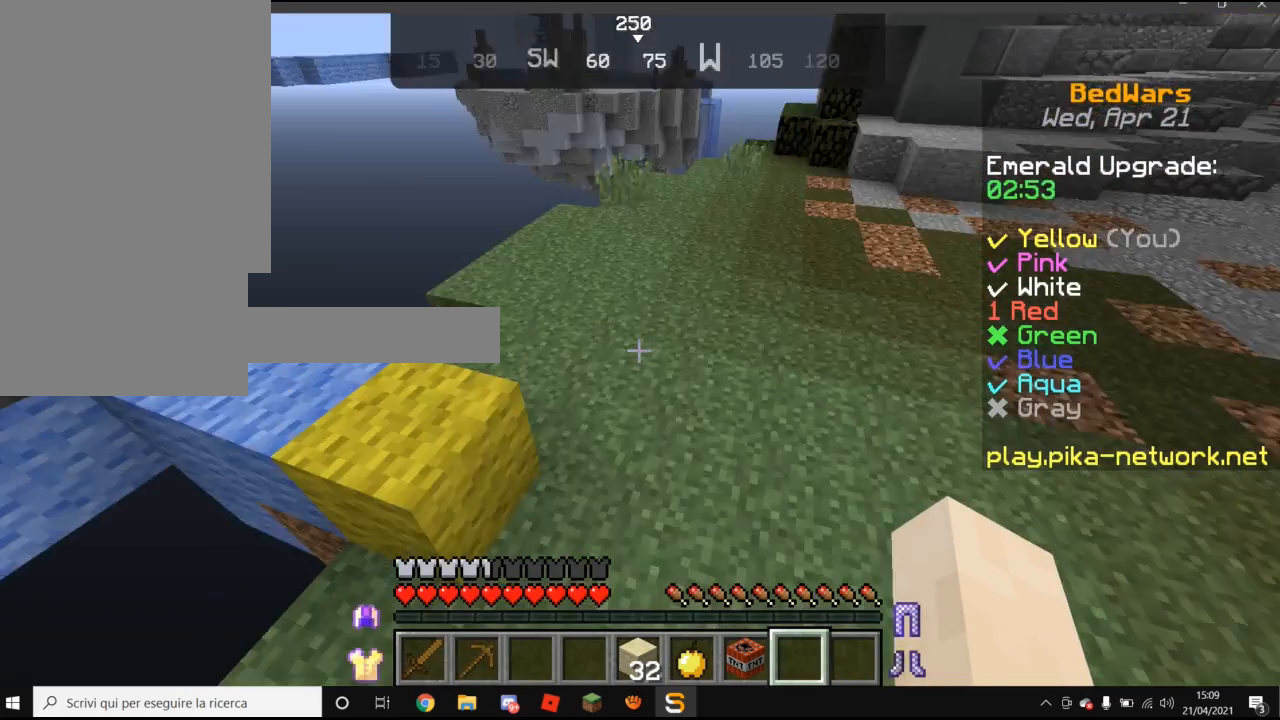
{"keys": ["a"], "mouse": [], "events": [[180, "w", "up"], [480, "a", "down"]]}
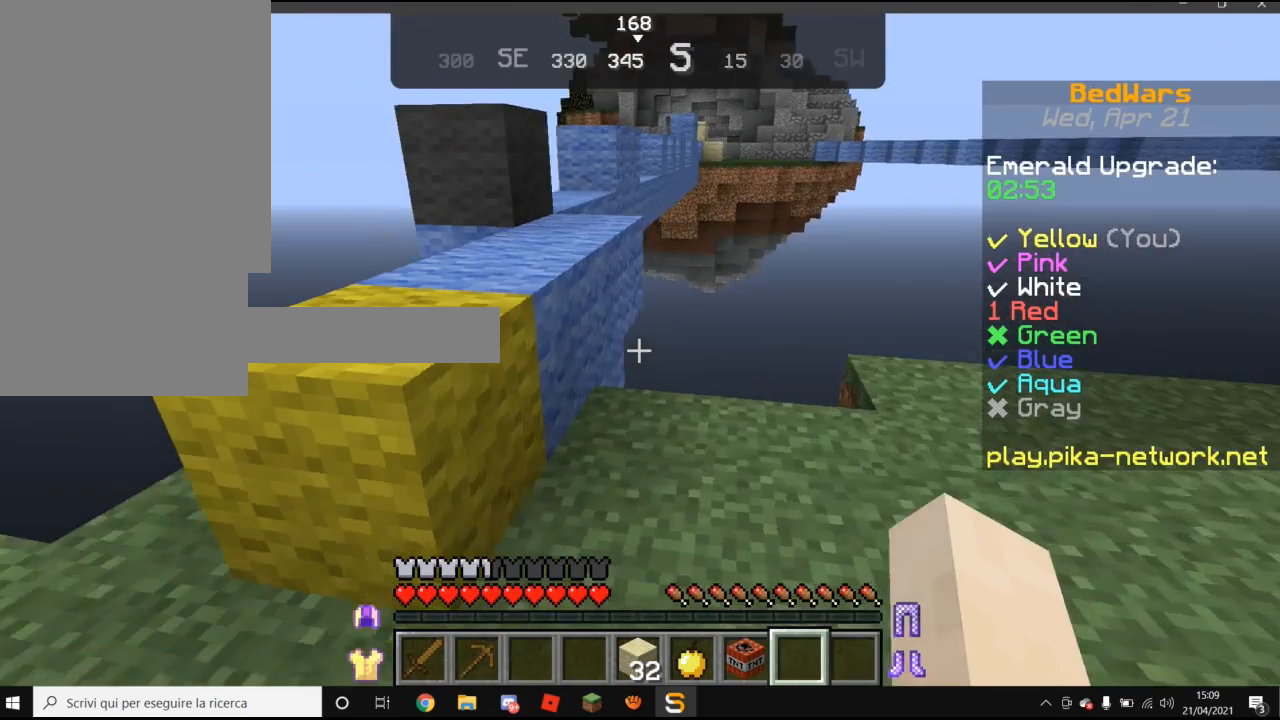
{"keys": [], "mouse": [], "events": [[320, "a", "up"]]}
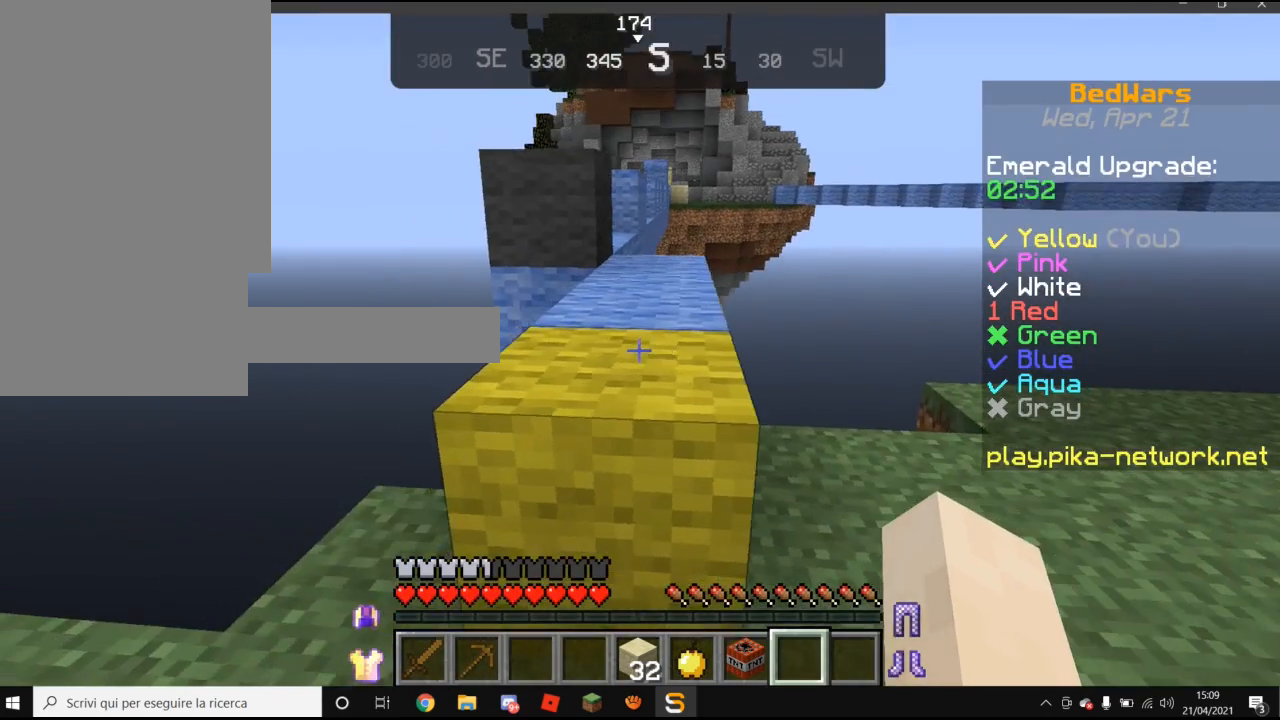
{"keys": [], "mouse": [], "events": [[60, "w", "down"], [460, "w", "up"]]}
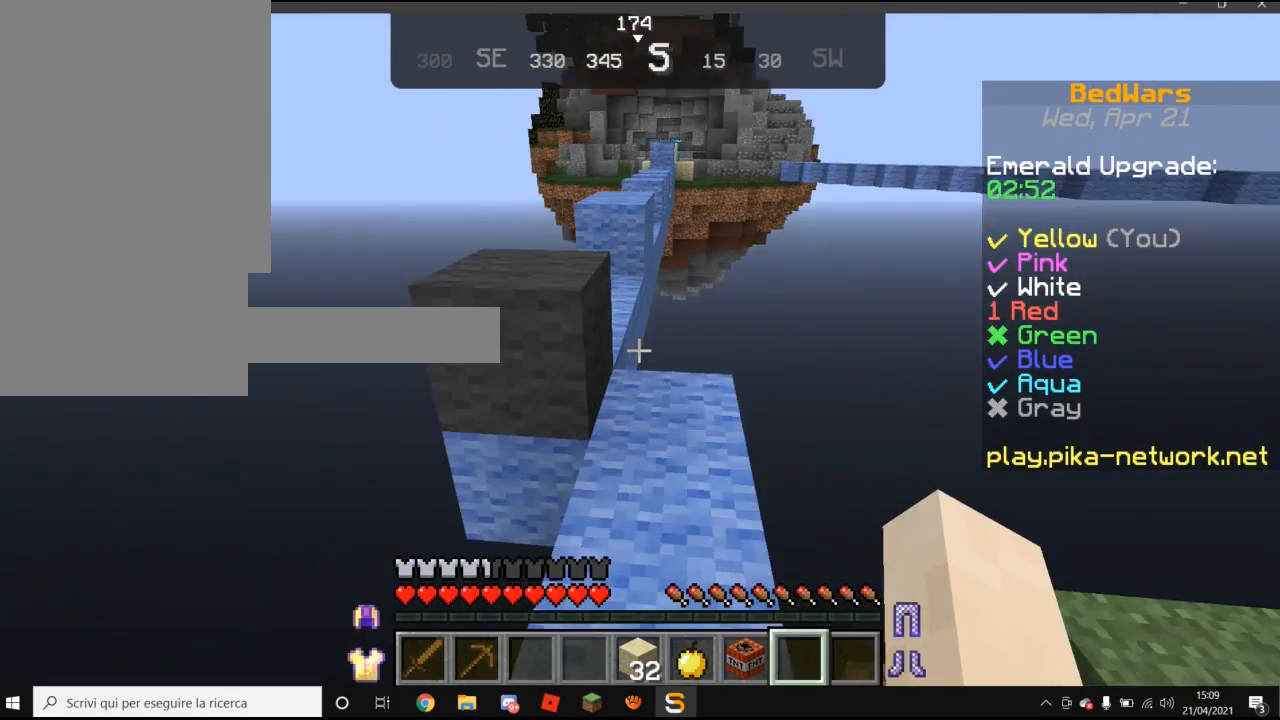
{"keys": [], "mouse": [], "events": [[180, "w", "down"], [280, "w", "up"]]}
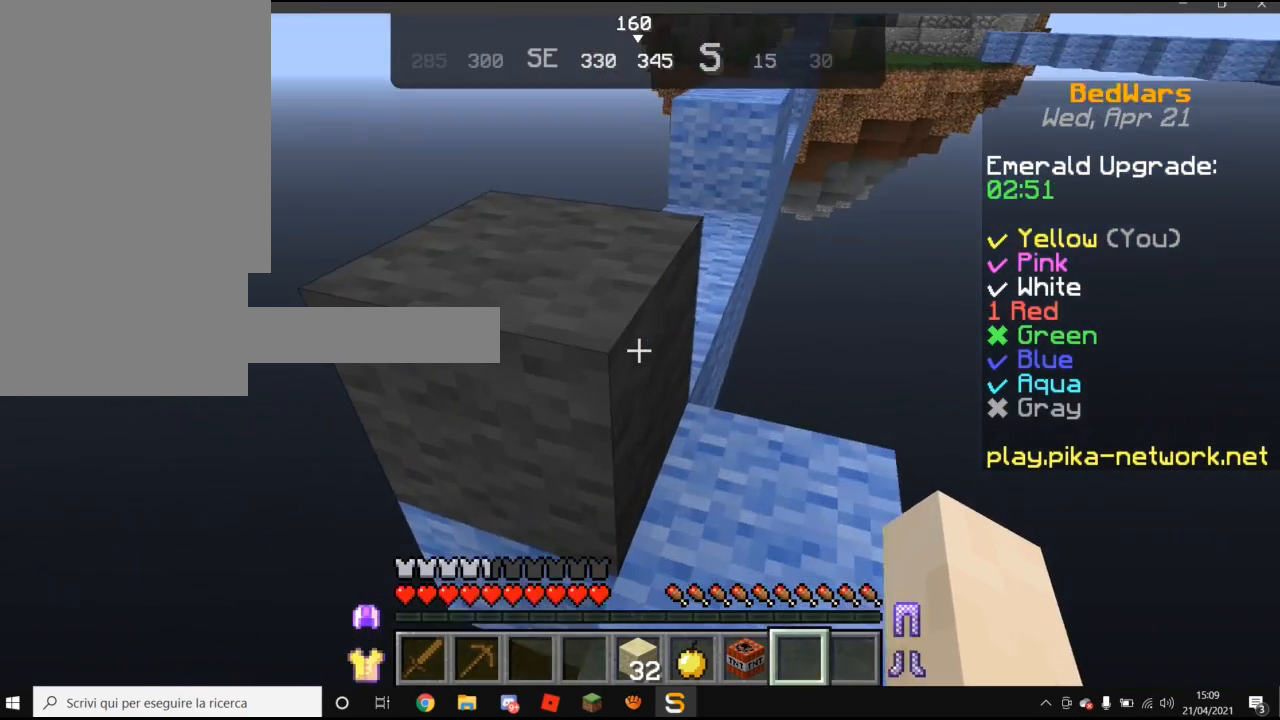
{"keys": ["w"], "mouse": [], "events": [[180, "w", "down"]]}
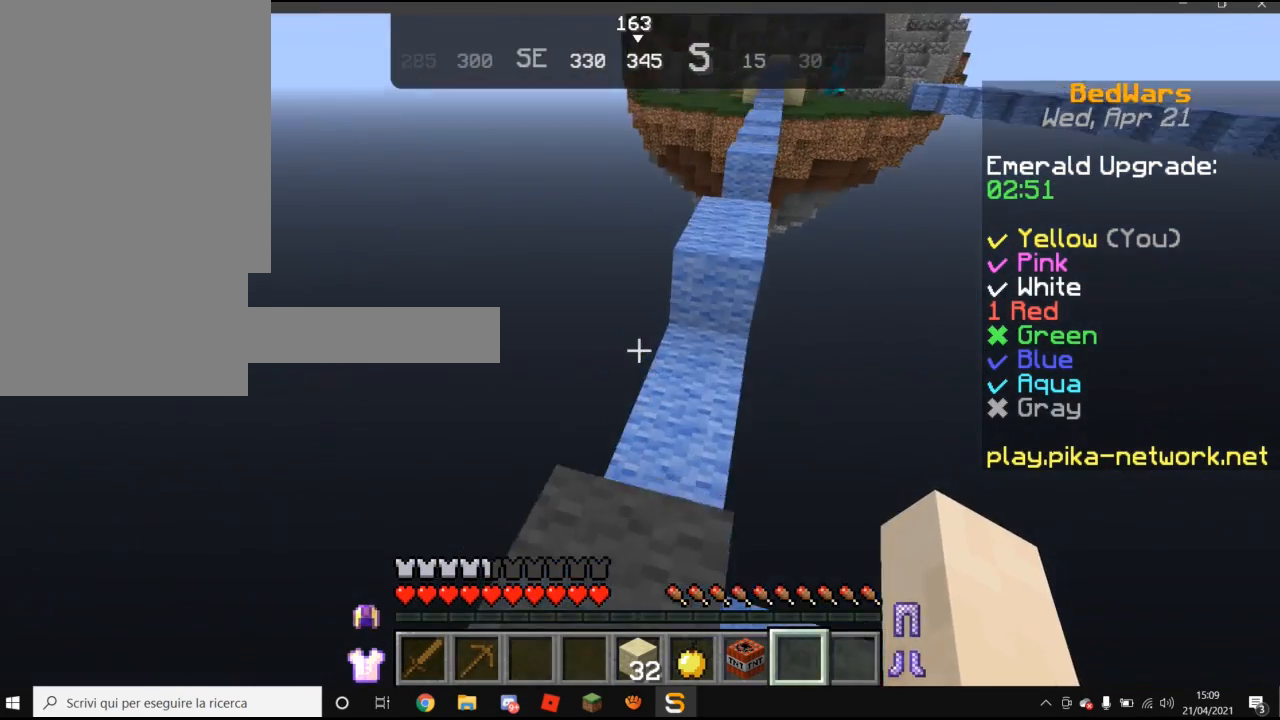
{"keys": ["w"], "mouse": [], "events": [[60, "w", "up"], [360, "w", "down"]]}
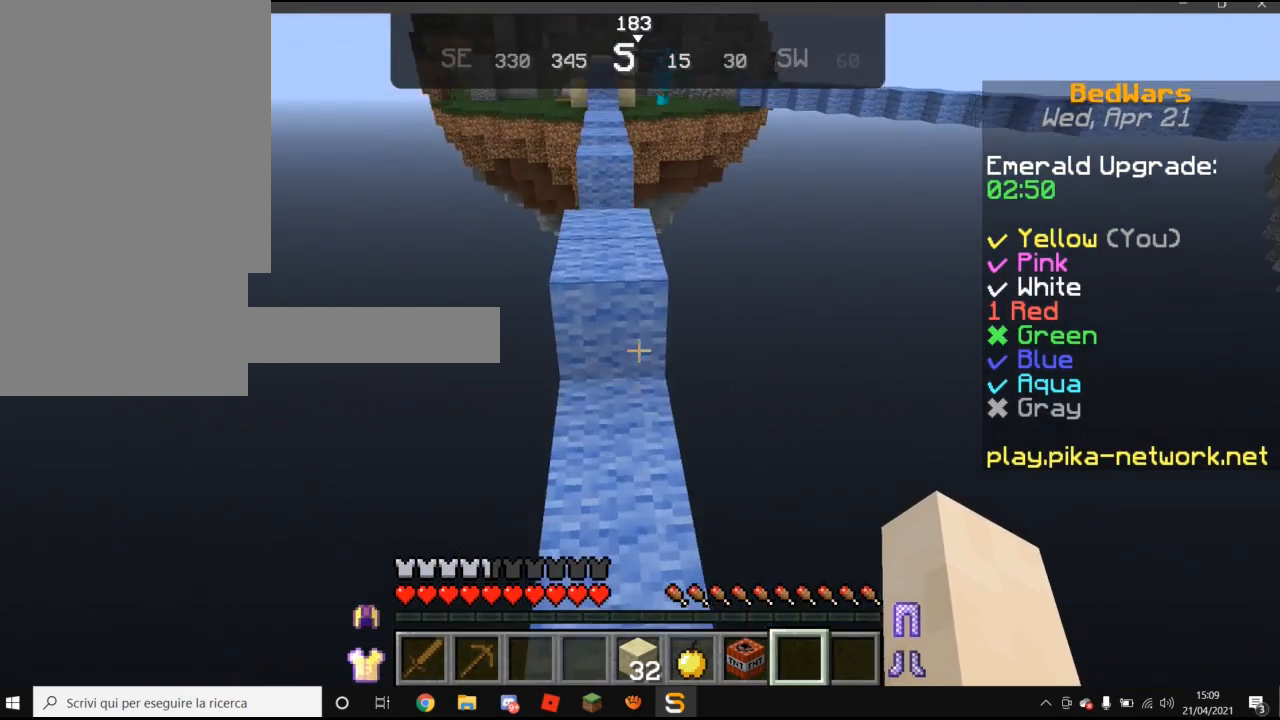
{"keys": ["w"], "mouse": [], "events": []}
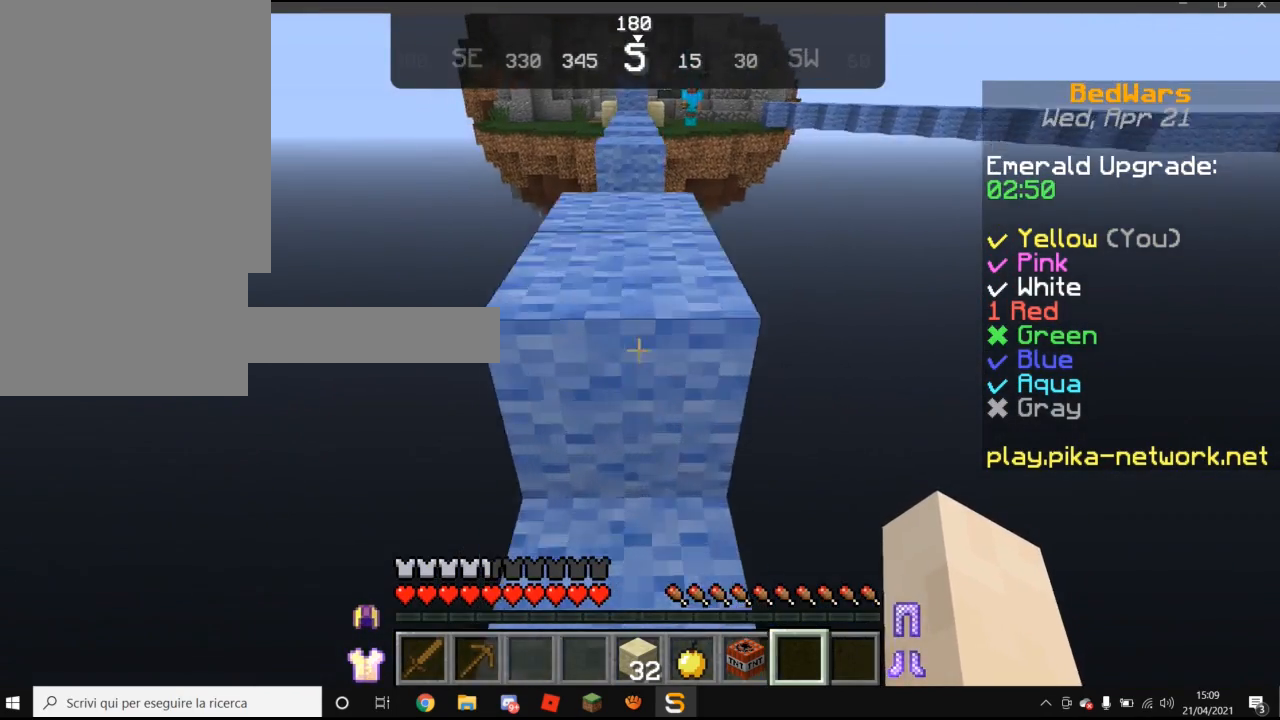
{"keys": [], "mouse": [], "events": [[320, "w", "up"]]}
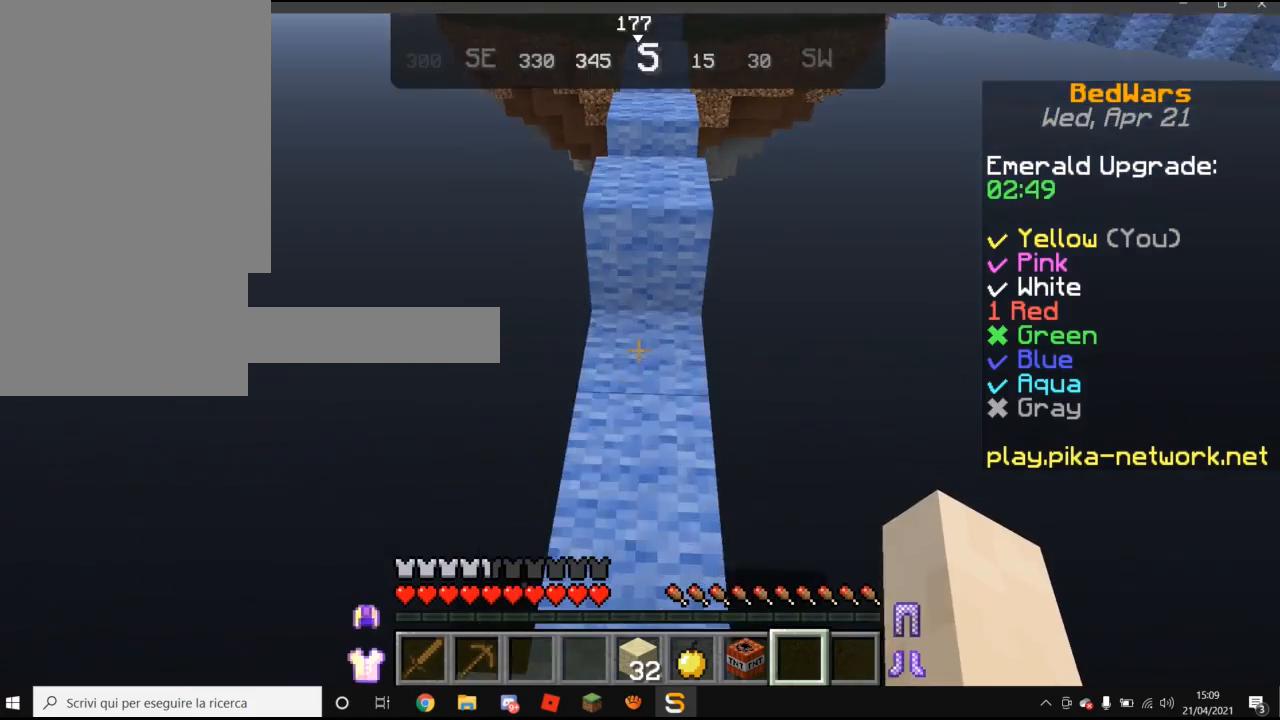
{"keys": ["w"], "mouse": [], "events": [[120, "w", "down"]]}
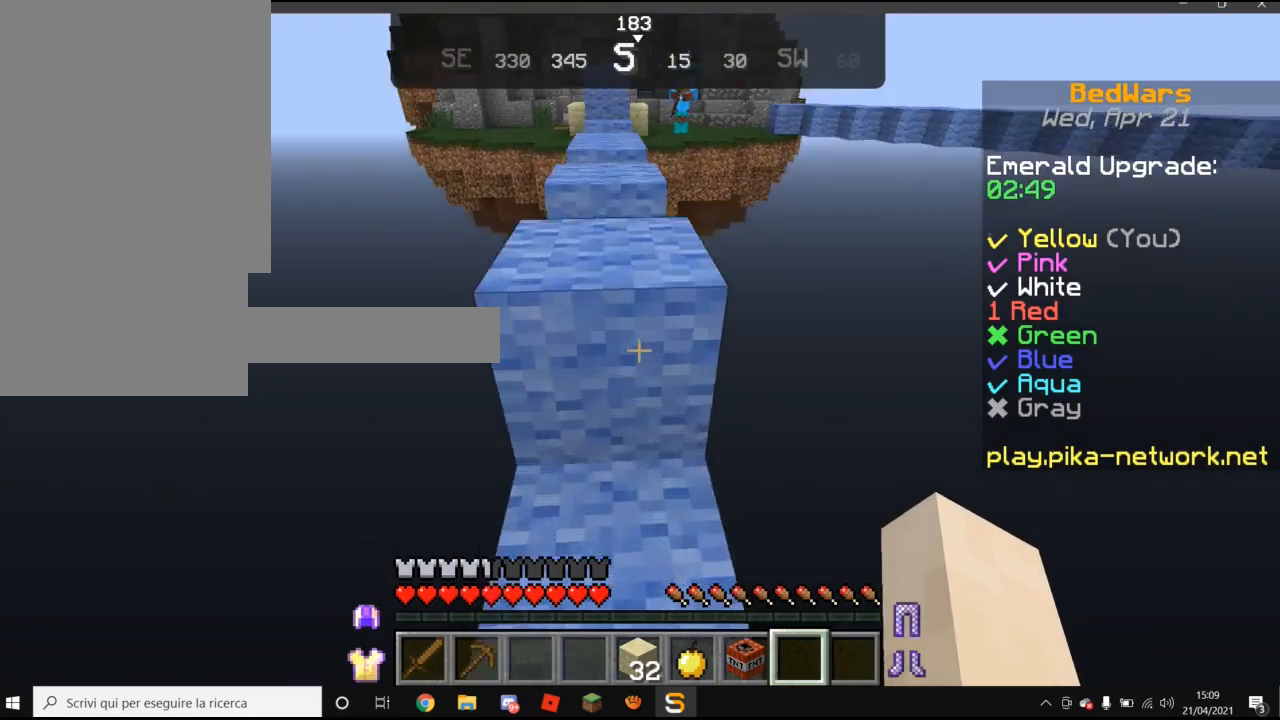
{"keys": ["w"], "mouse": [], "events": []}
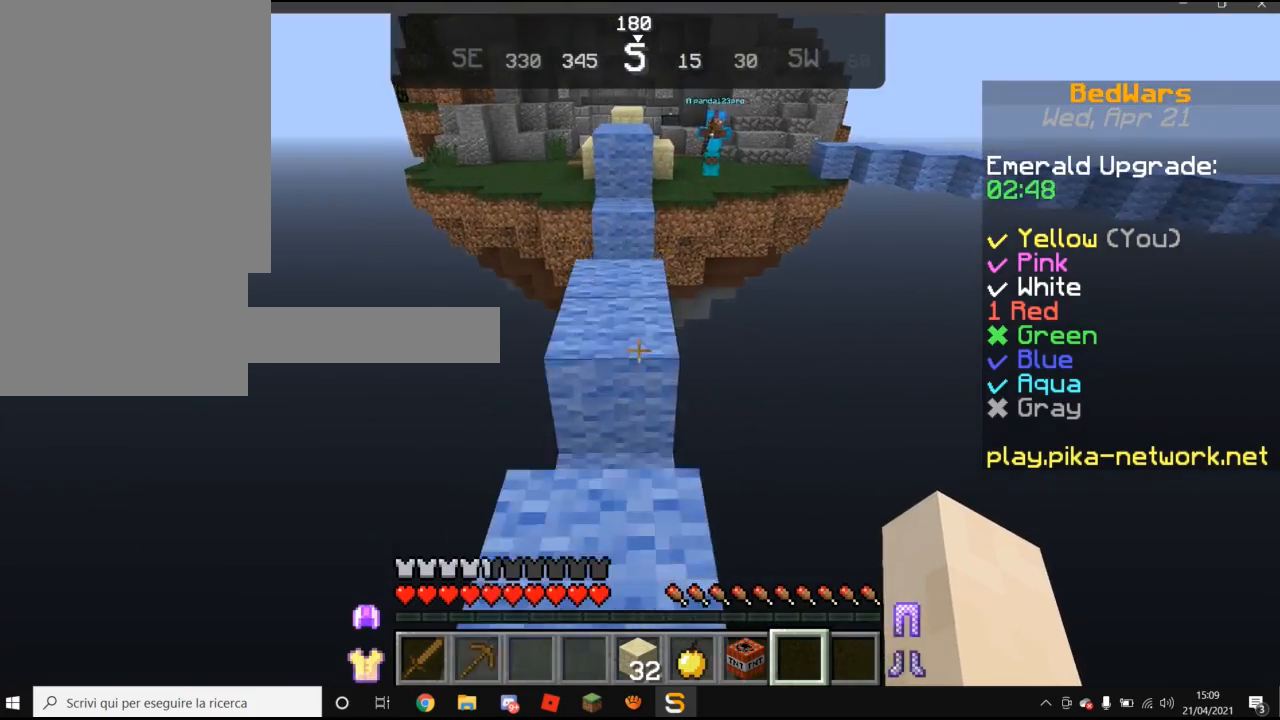
{"keys": ["w"], "mouse": [], "events": []}
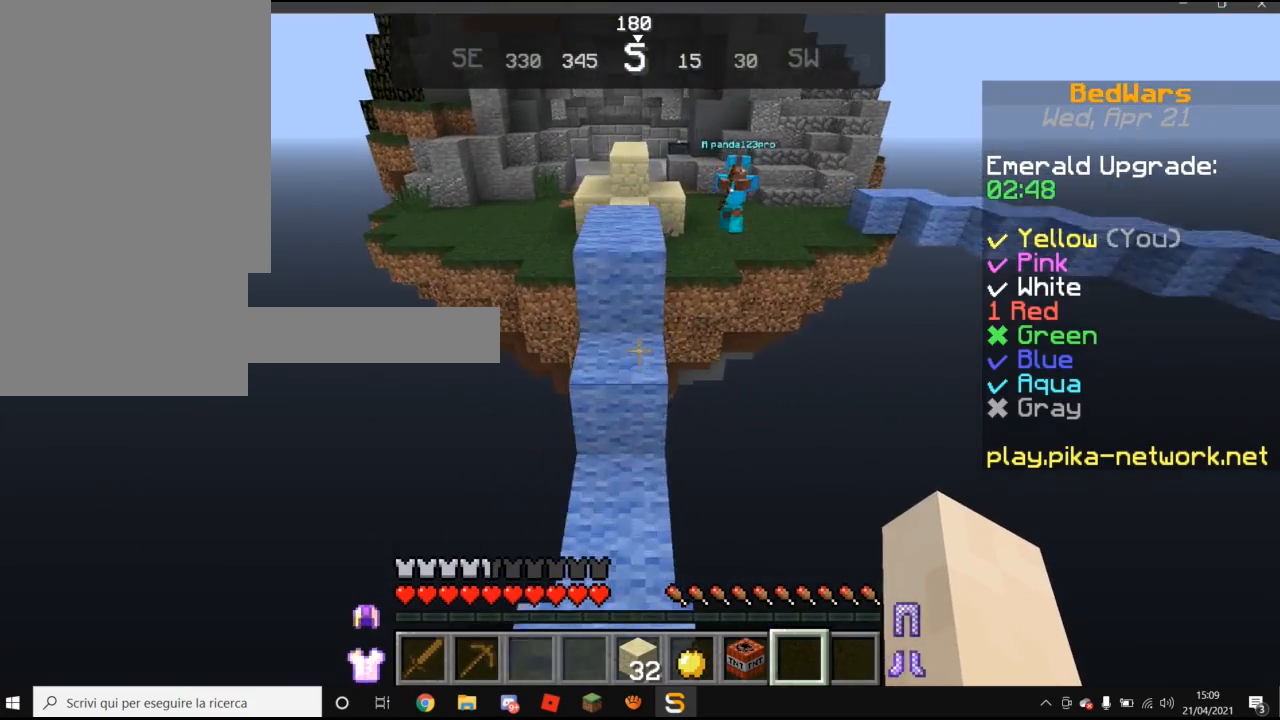
{"keys": ["w"], "mouse": [], "events": []}